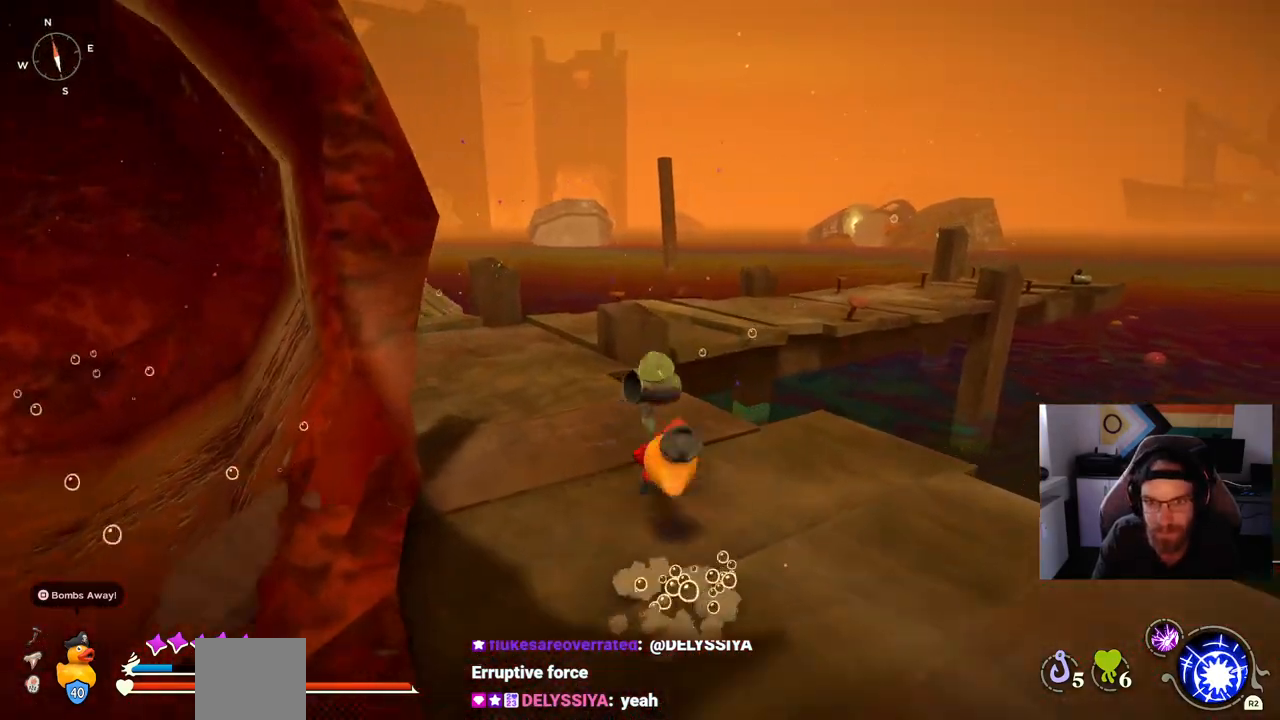
Gameplay with a controller (PlayStation layout); each line is a JSON object with the inputs held at the frame after it. "events" lists button and stick changes between this image and that frame as [ms after this image, input, new state], when the widget could be followed in between. Not read: CIRCLE L1 R1.
{"buttons": [], "left_stick": "up", "right_stick": "left", "events": [[117, "right_stick", "left"]]}
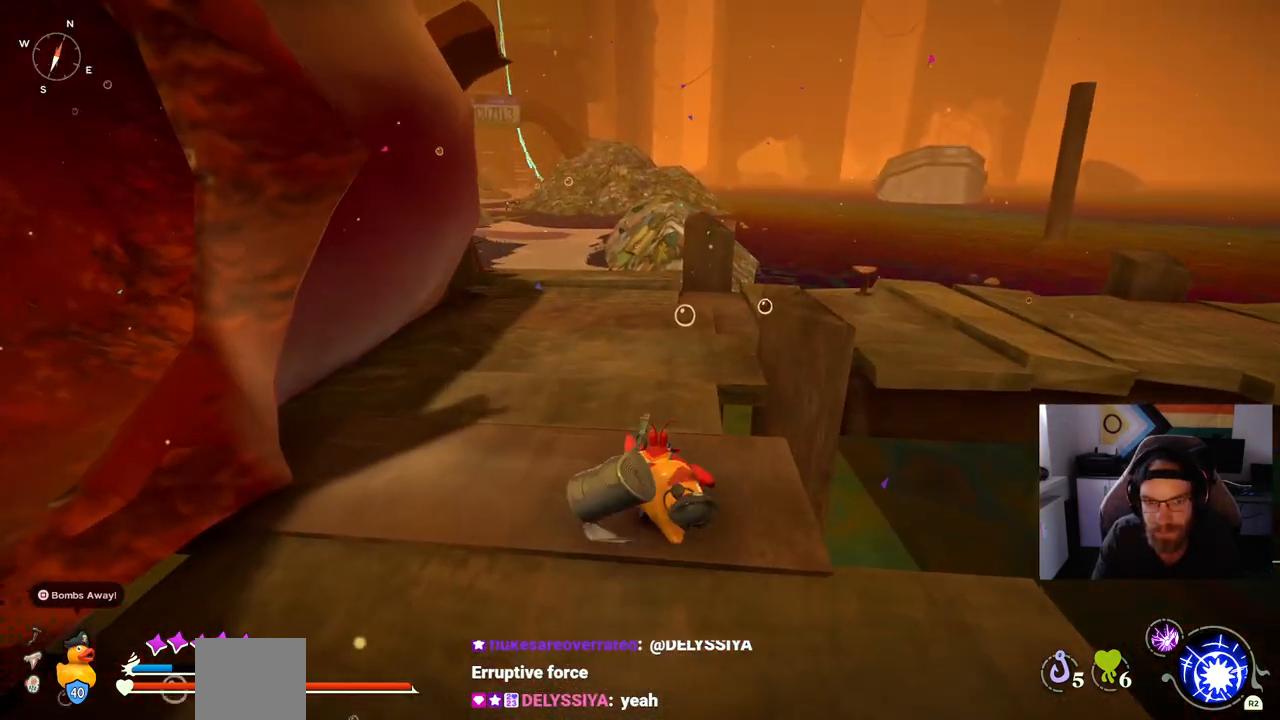
{"buttons": [], "left_stick": "up", "right_stick": "left", "events": []}
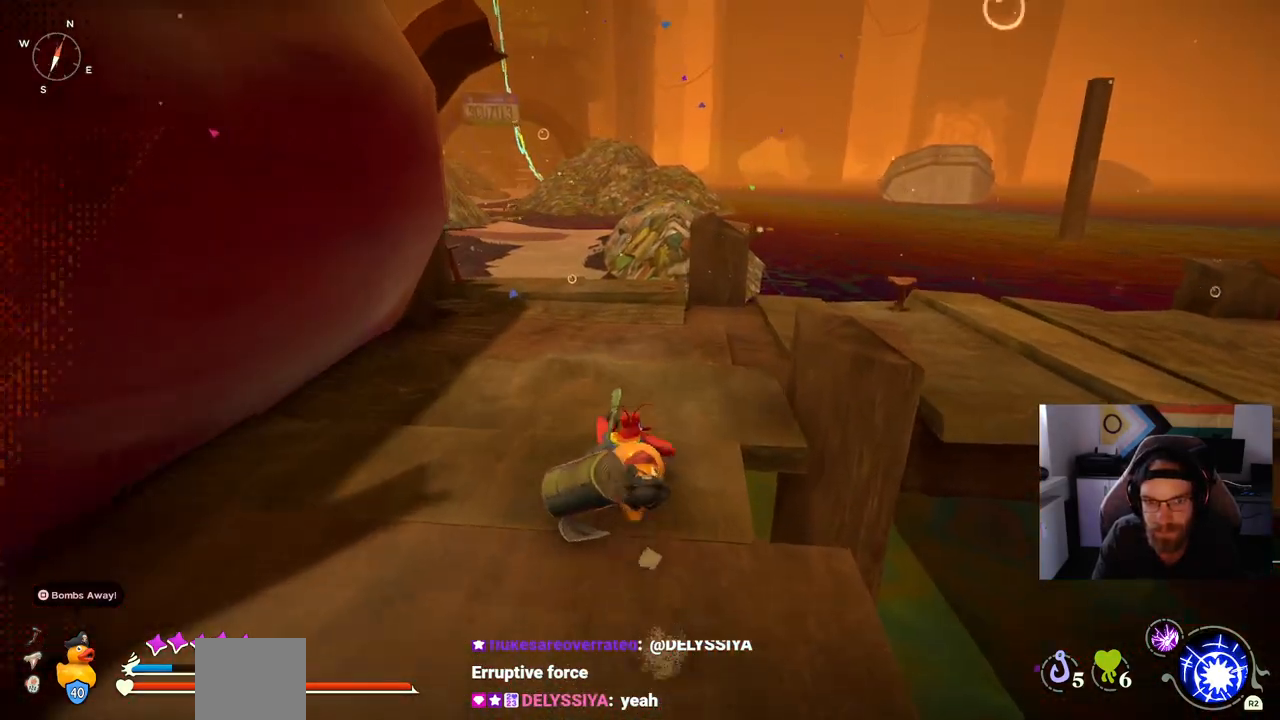
{"buttons": [], "left_stick": "up", "right_stick": "left", "events": []}
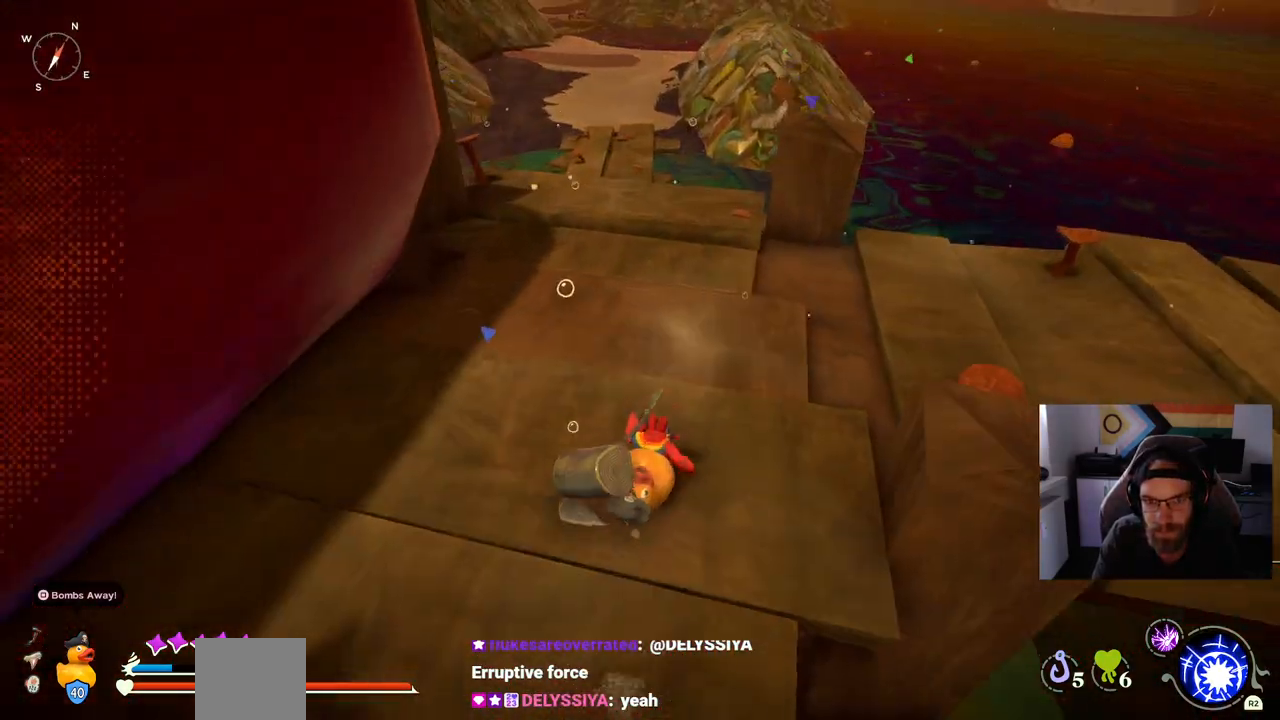
{"buttons": [], "left_stick": "up", "right_stick": "left", "events": []}
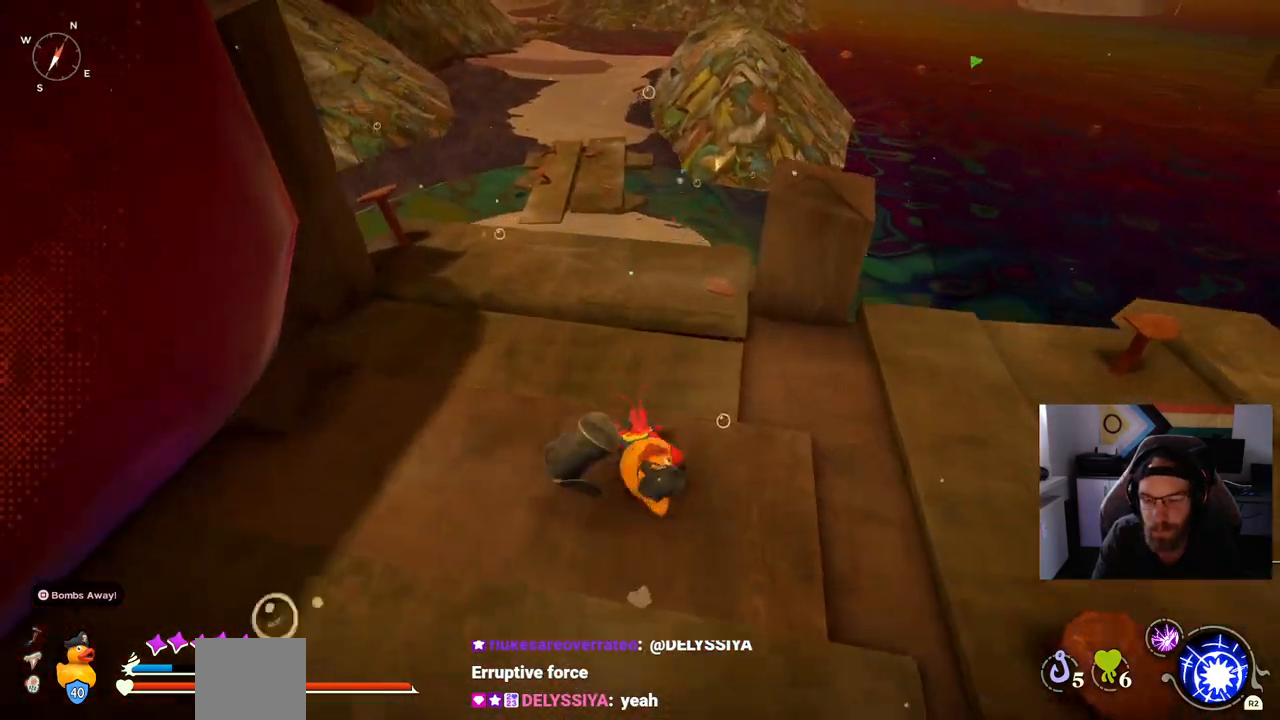
{"buttons": [], "left_stick": "up", "right_stick": "center", "events": [[33, "right_stick", "center"], [233, "right_stick", "left"], [367, "right_stick", "center"]]}
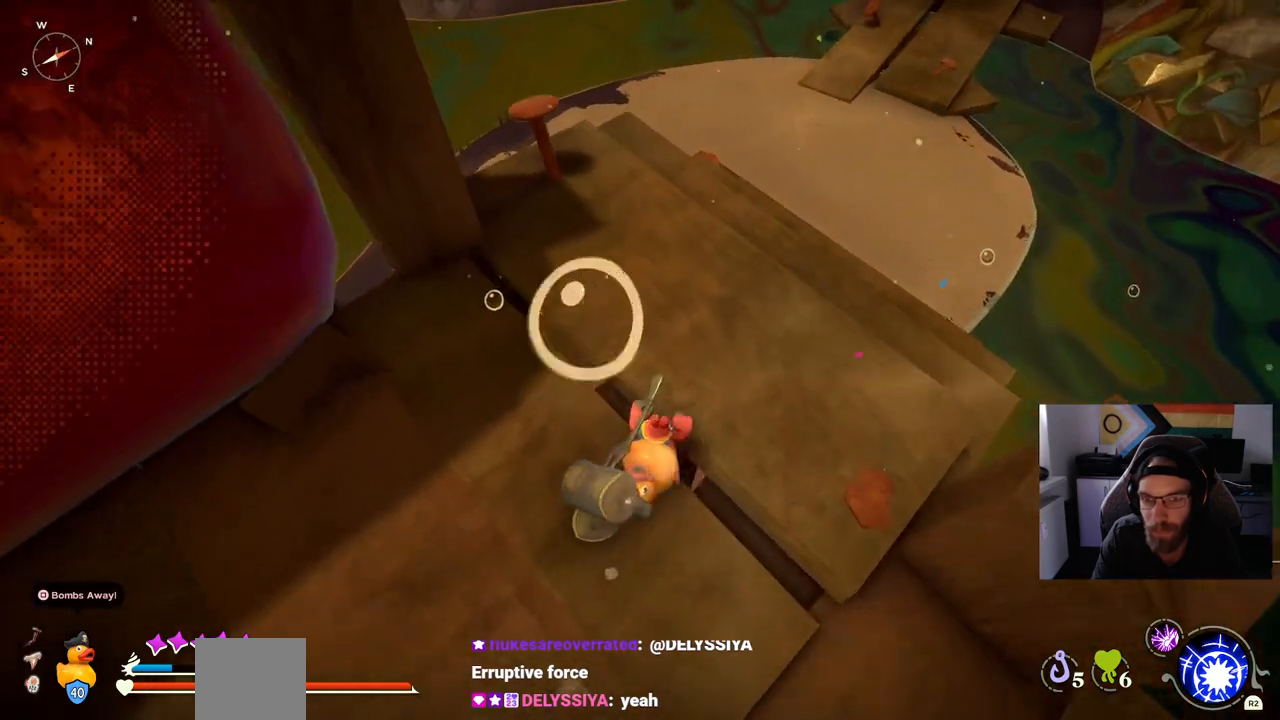
{"buttons": [], "left_stick": "up", "right_stick": "center", "events": []}
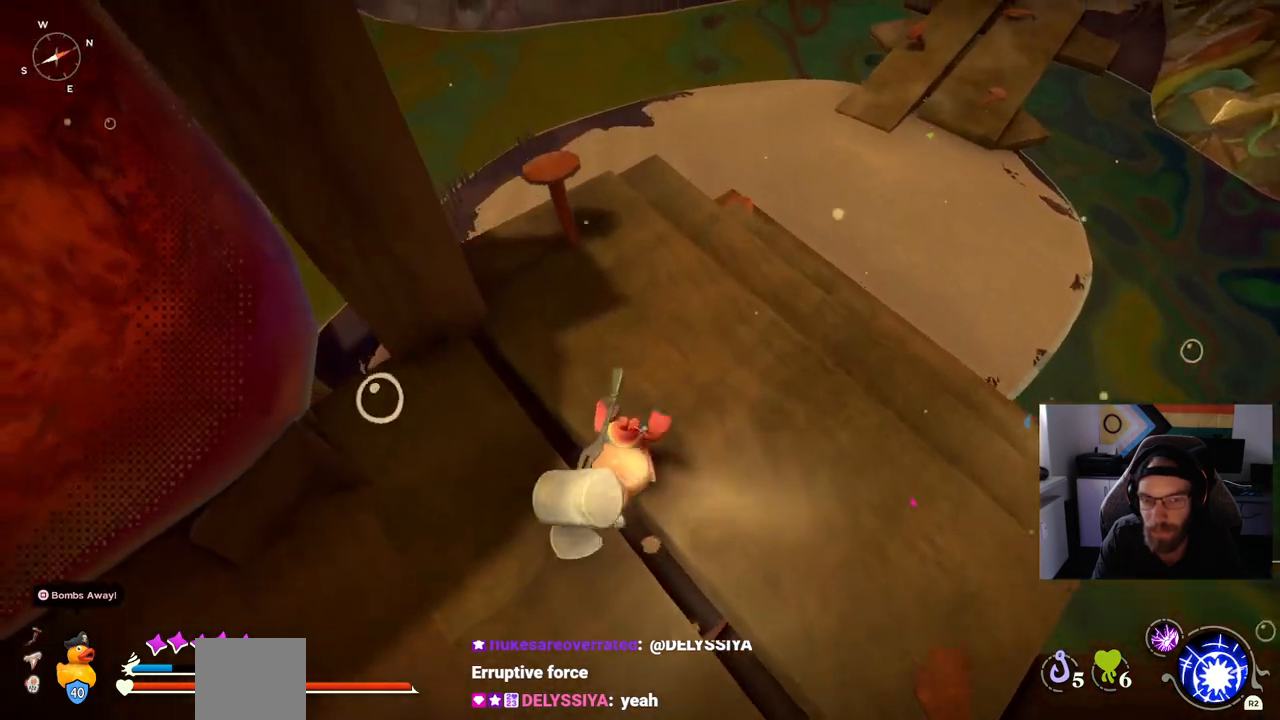
{"buttons": [], "left_stick": "up", "right_stick": "center"}
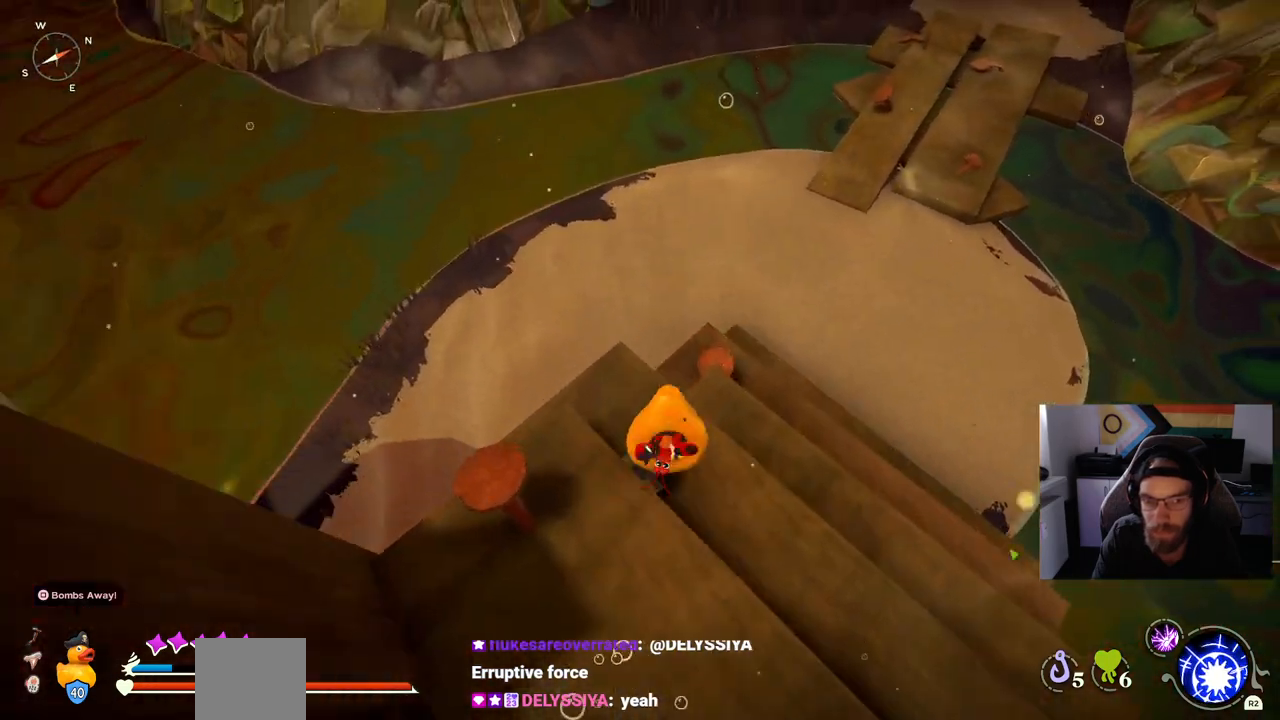
{"buttons": [], "left_stick": "up", "right_stick": "left", "events": [[233, "right_stick", "left"]]}
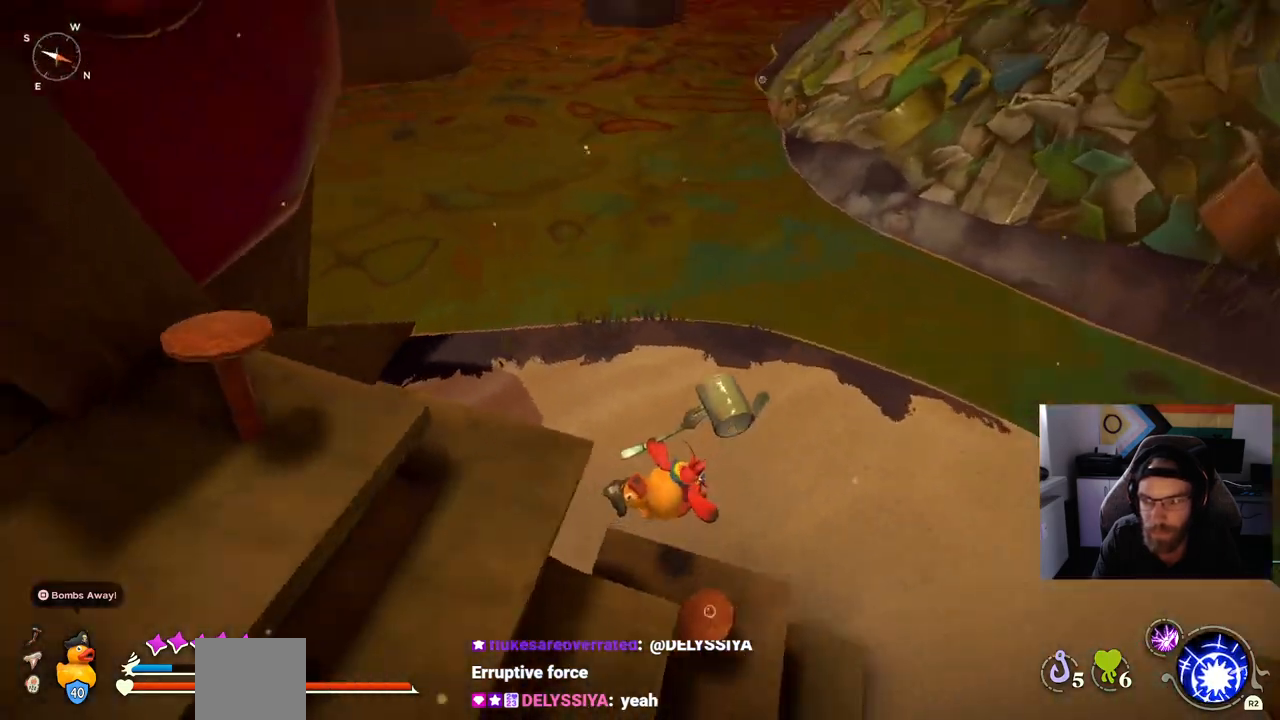
{"buttons": [], "left_stick": "up", "right_stick": "left", "events": []}
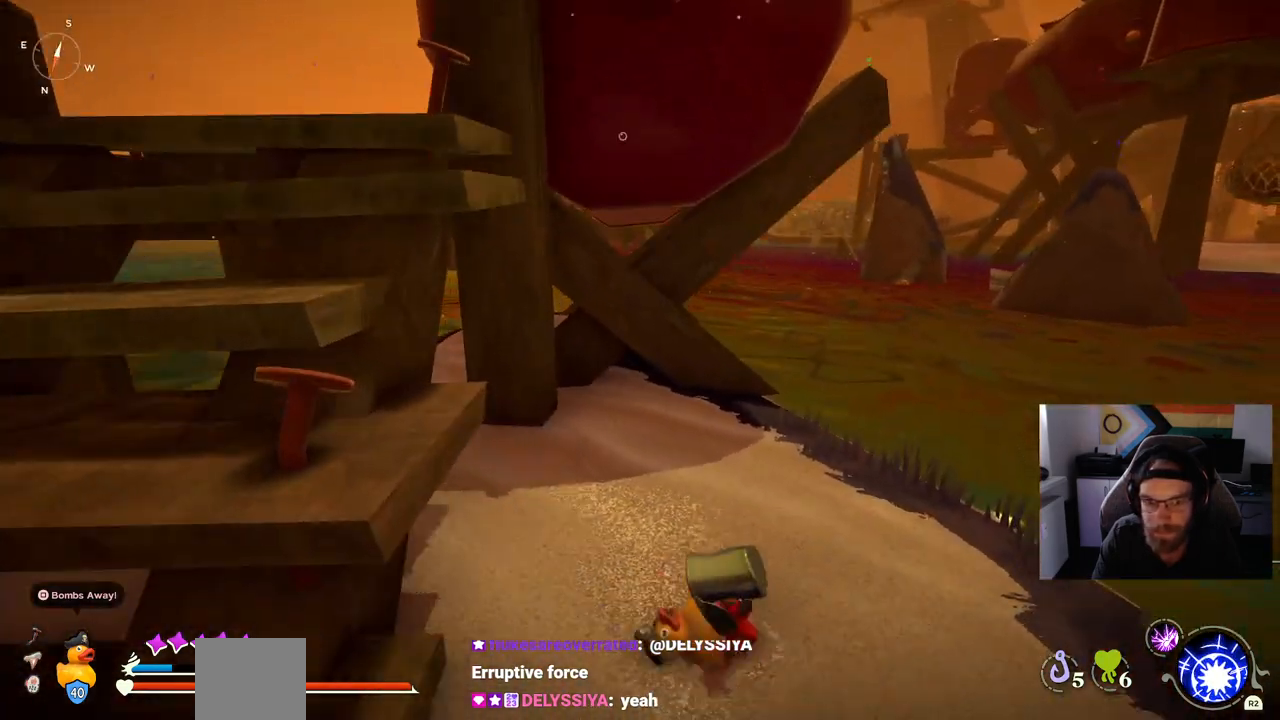
{"buttons": [], "left_stick": "up-left", "right_stick": "left", "events": [[350, "left_stick", "up-left"]]}
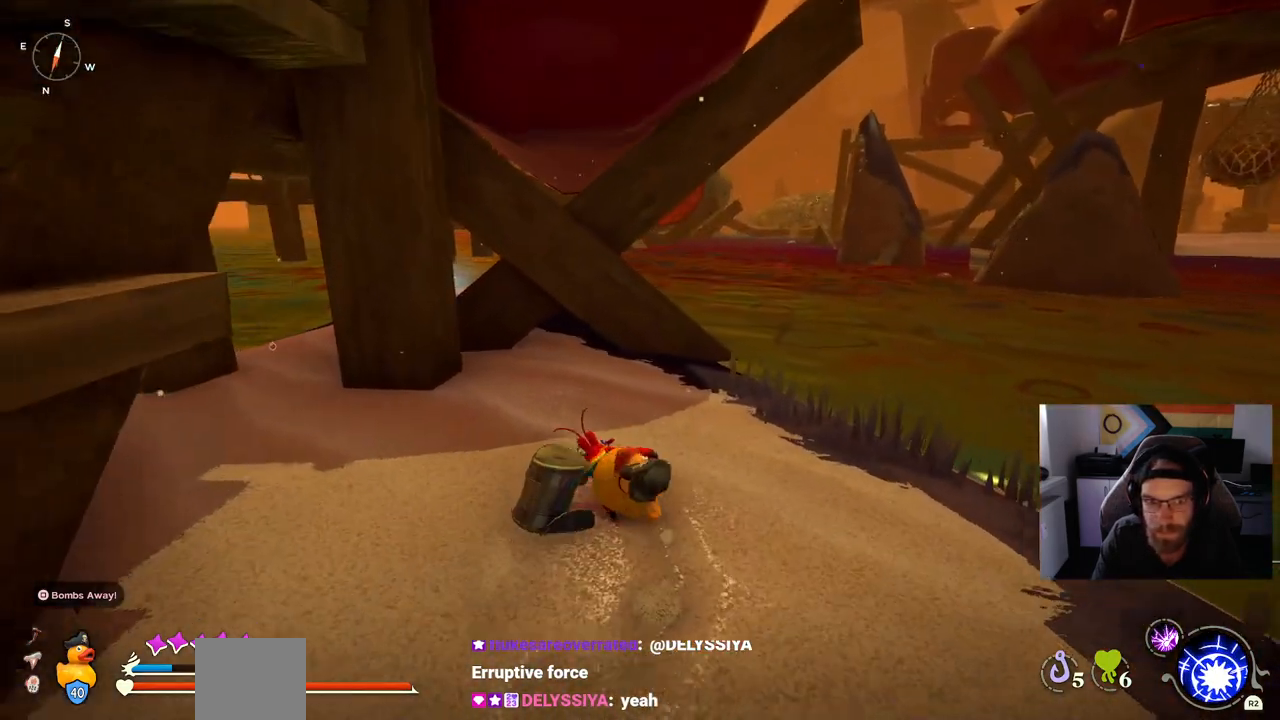
{"buttons": [], "left_stick": "up-left", "right_stick": "left", "events": []}
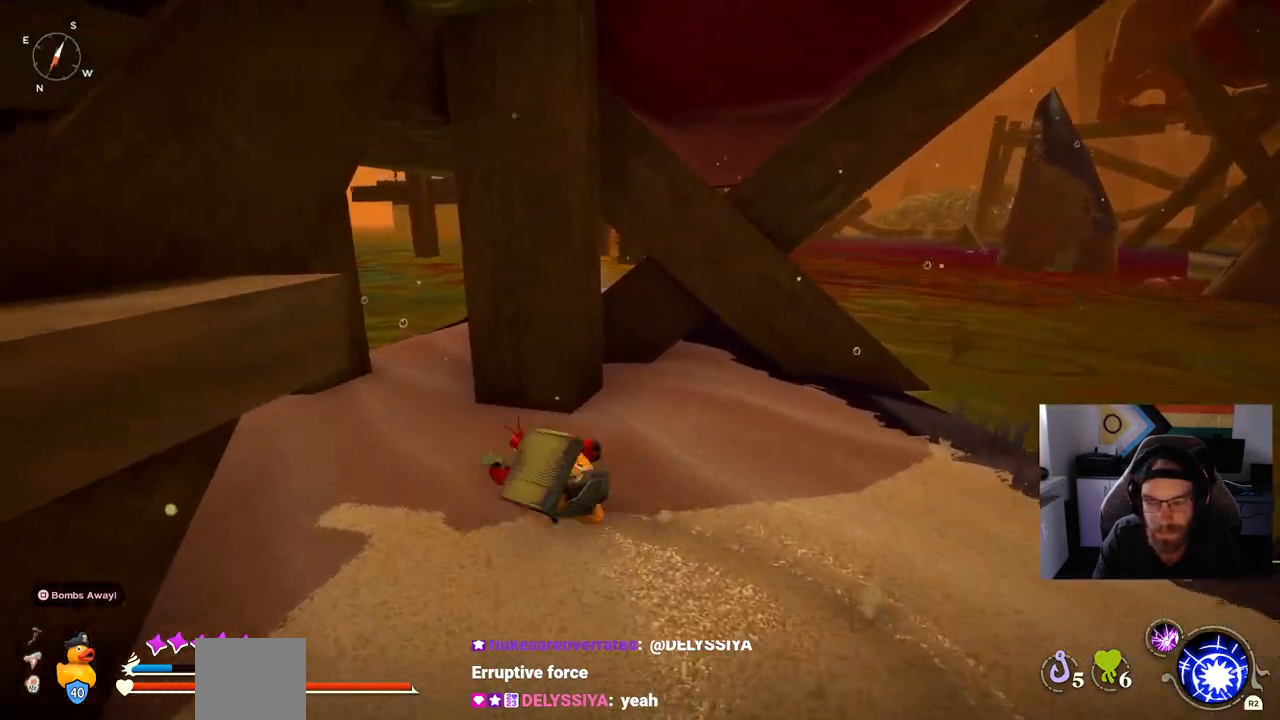
{"buttons": [], "left_stick": "up", "right_stick": "left", "events": [[367, "left_stick", "up"]]}
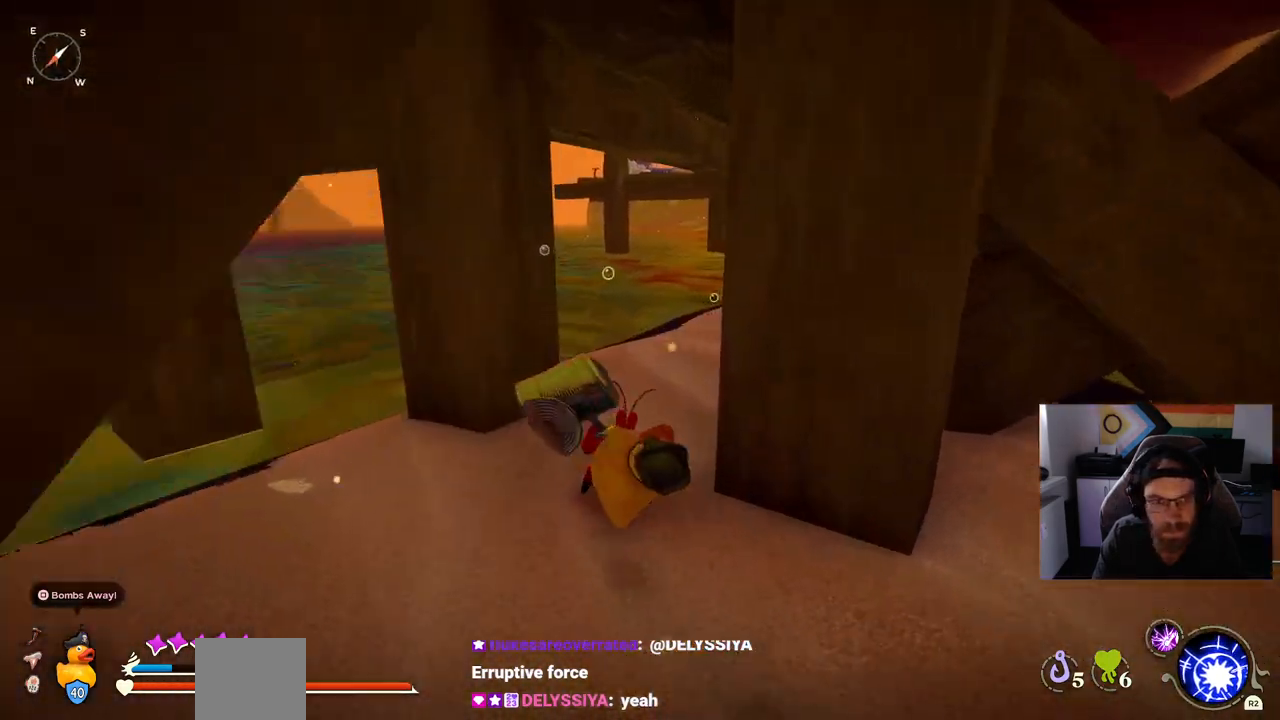
{"buttons": [], "left_stick": "up", "right_stick": "left", "events": []}
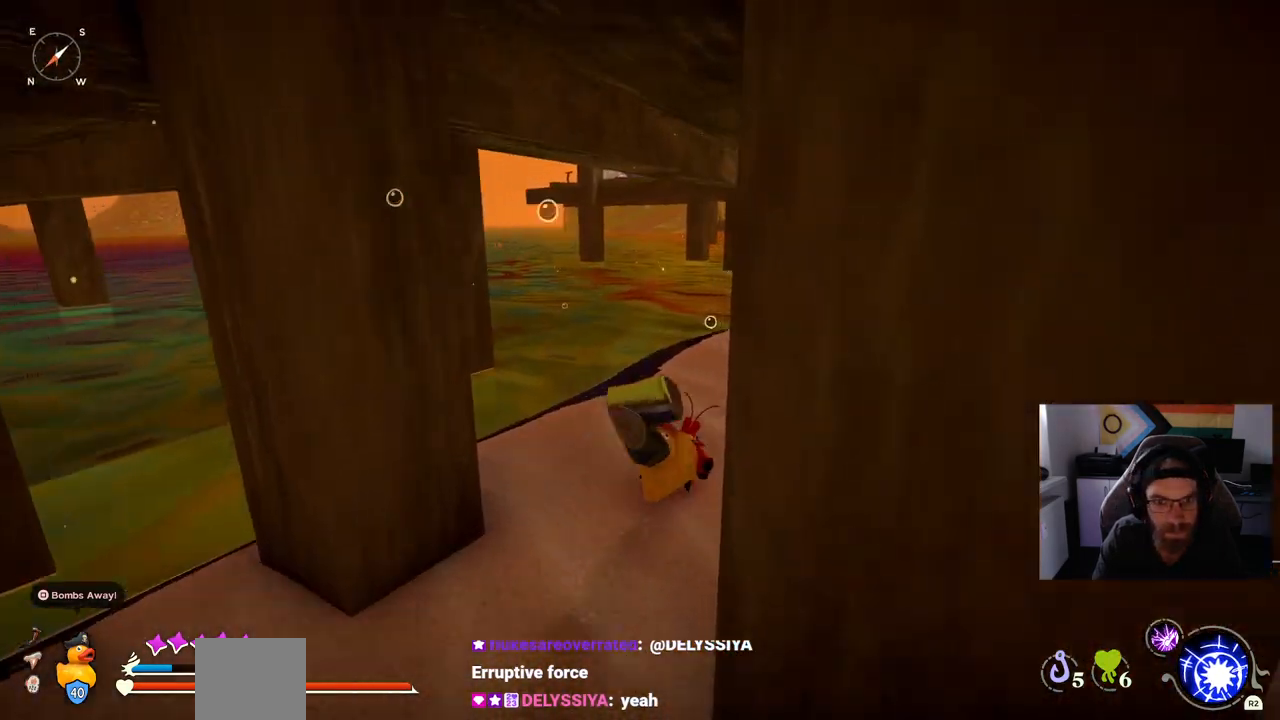
{"buttons": [], "left_stick": "up", "right_stick": "left", "events": []}
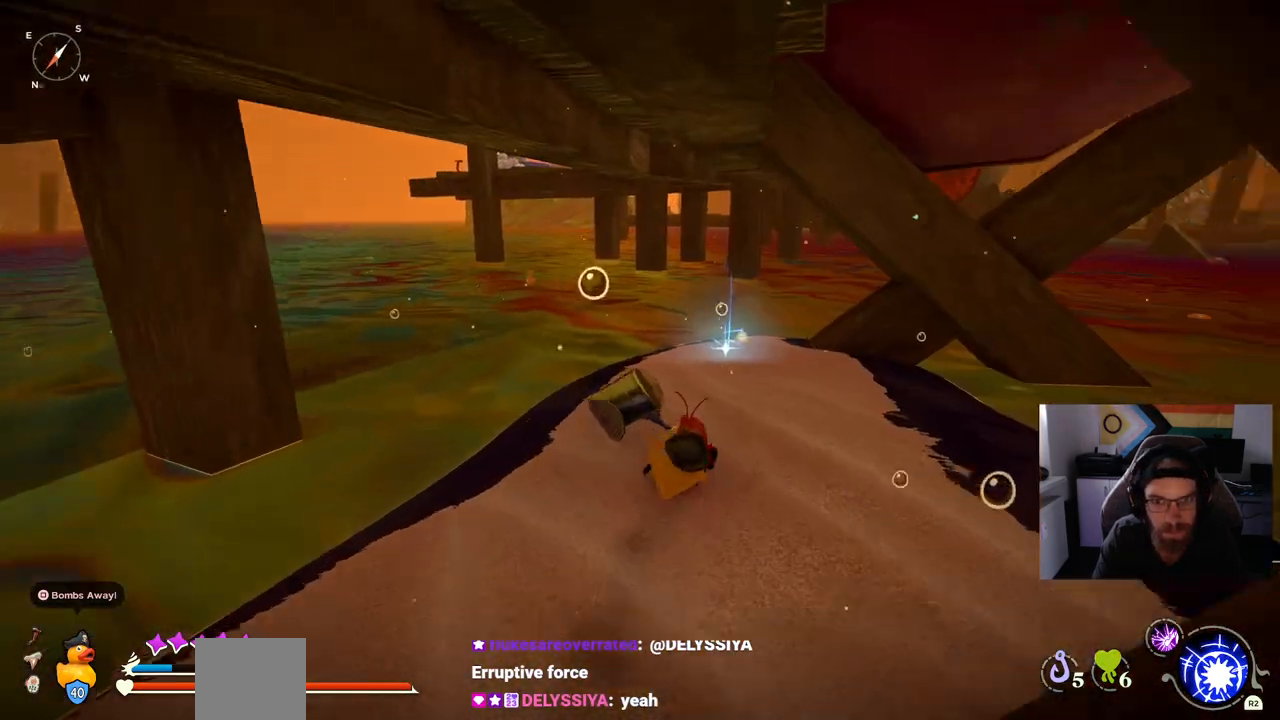
{"buttons": [], "left_stick": "up-left", "right_stick": "right", "events": [[33, "right_stick", "center"], [100, "right_stick", "right"], [350, "left_stick", "up-left"]]}
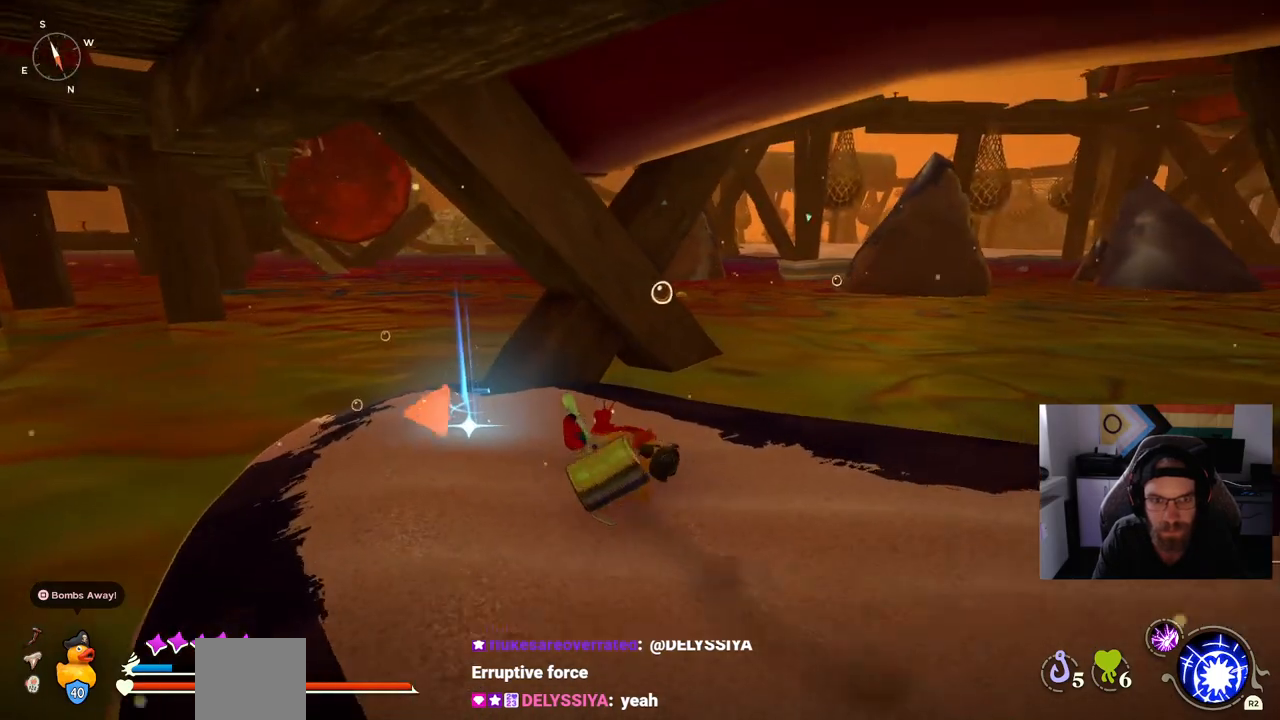
{"buttons": [], "left_stick": "down-right", "right_stick": "right", "events": [[267, "TRIANGLE", "down"], [350, "left_stick", "center"], [383, "TRIANGLE", "up"], [500, "left_stick", "down-right"]]}
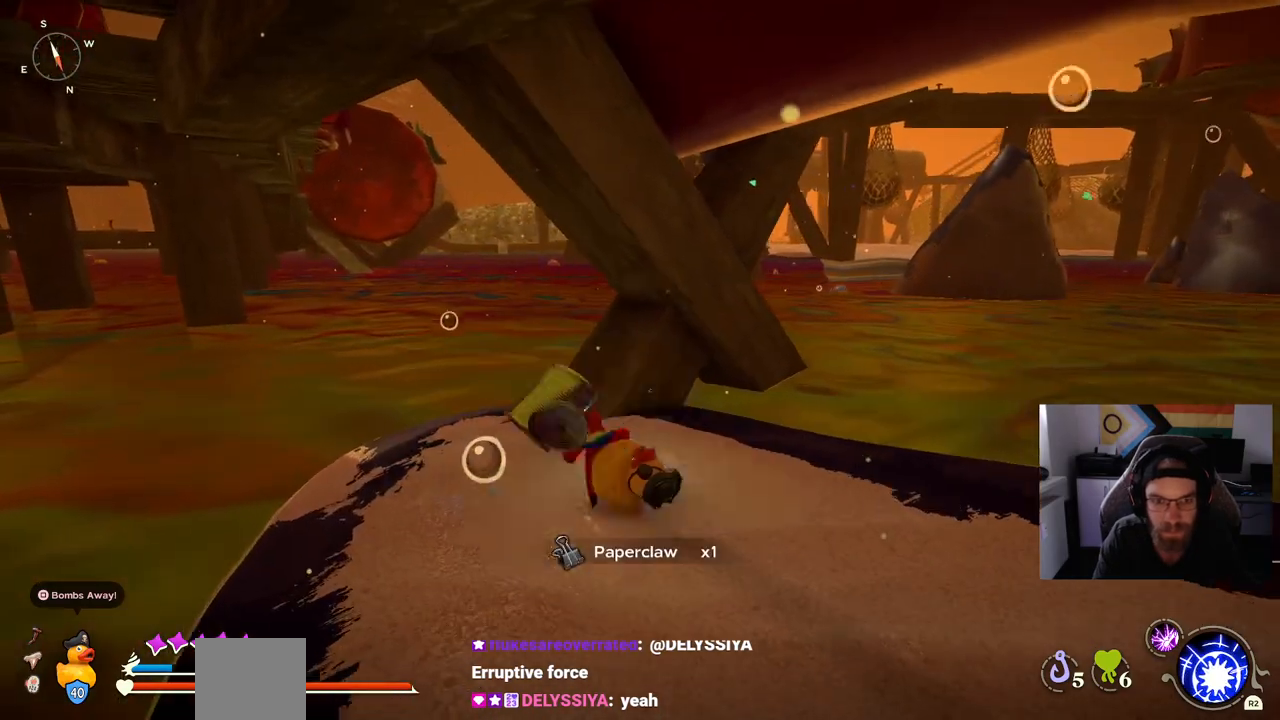
{"buttons": [], "left_stick": "down-right", "right_stick": "right", "events": []}
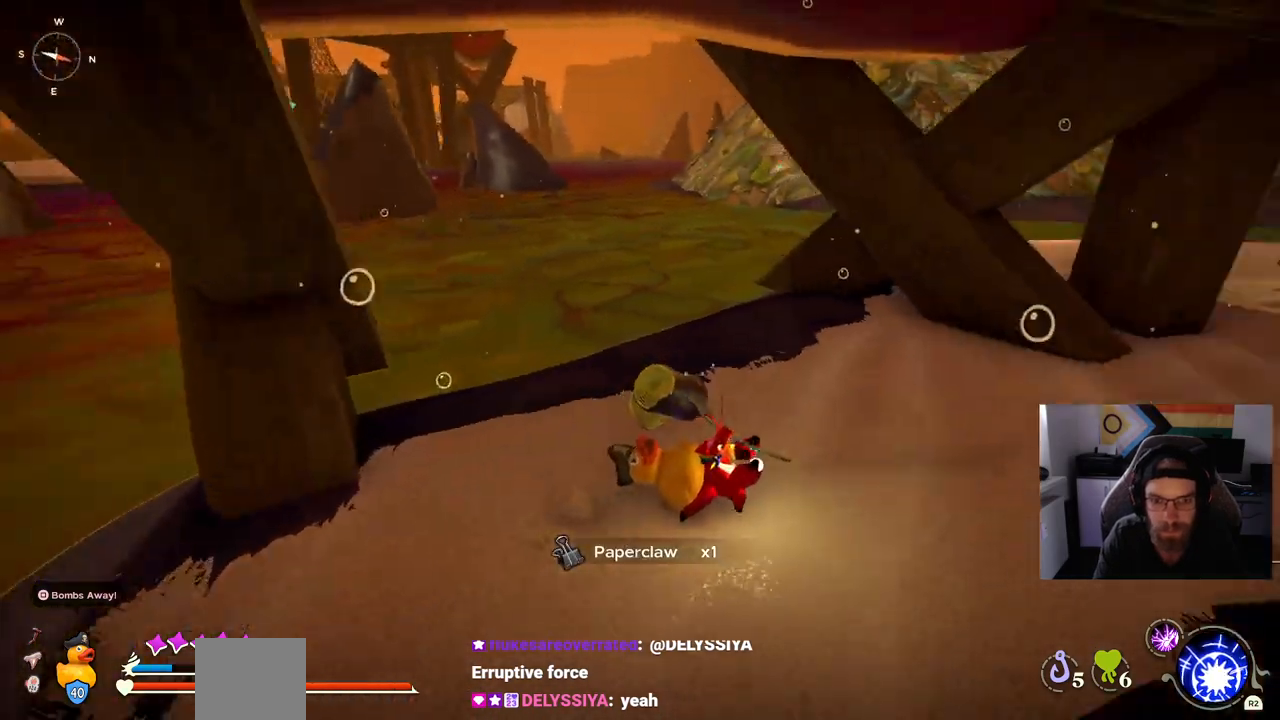
{"buttons": [], "left_stick": "up", "right_stick": "down-right", "events": [[333, "left_stick", "up"], [333, "right_stick", "down-right"]]}
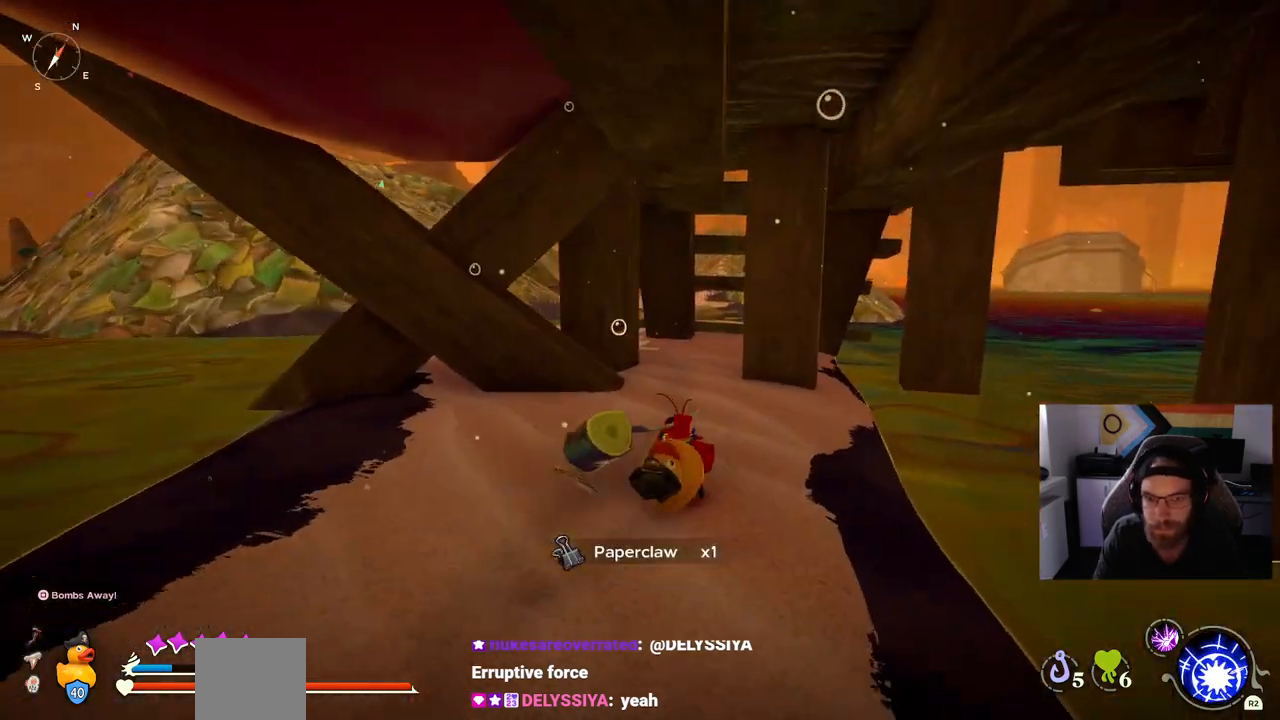
{"buttons": [], "left_stick": "up", "right_stick": "down-right", "events": []}
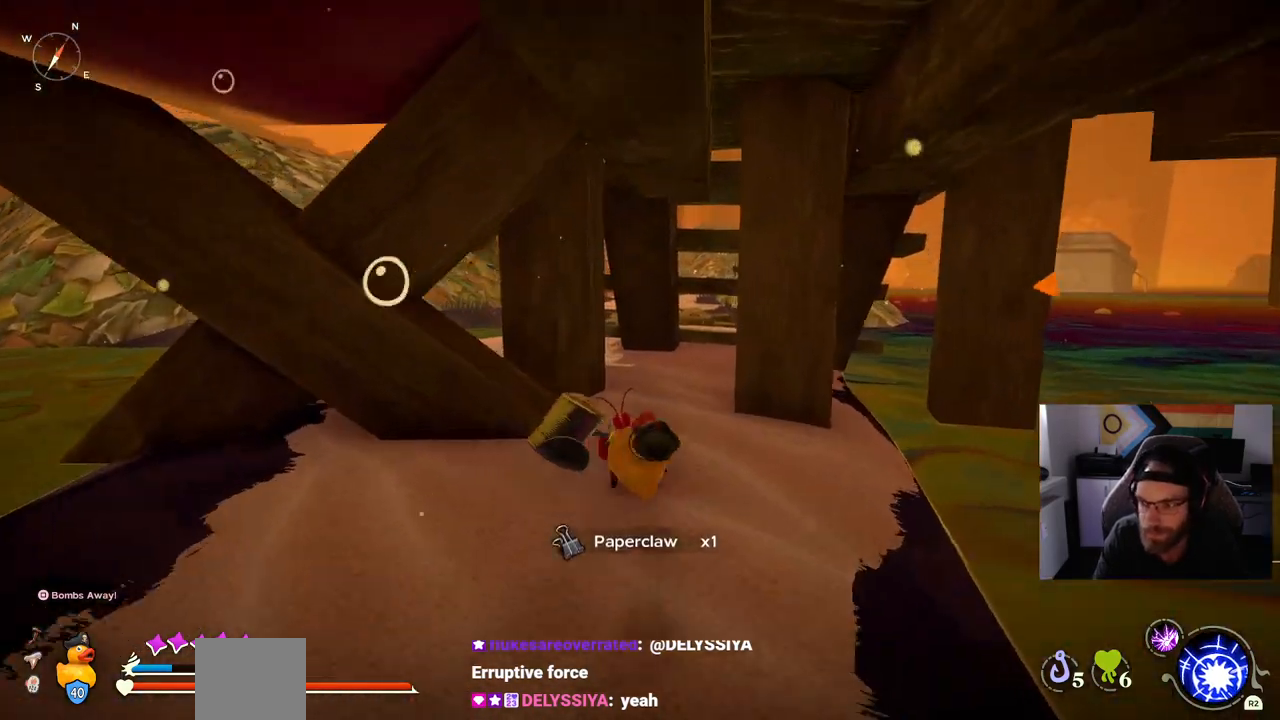
{"buttons": [], "left_stick": "up", "right_stick": "down-right", "events": []}
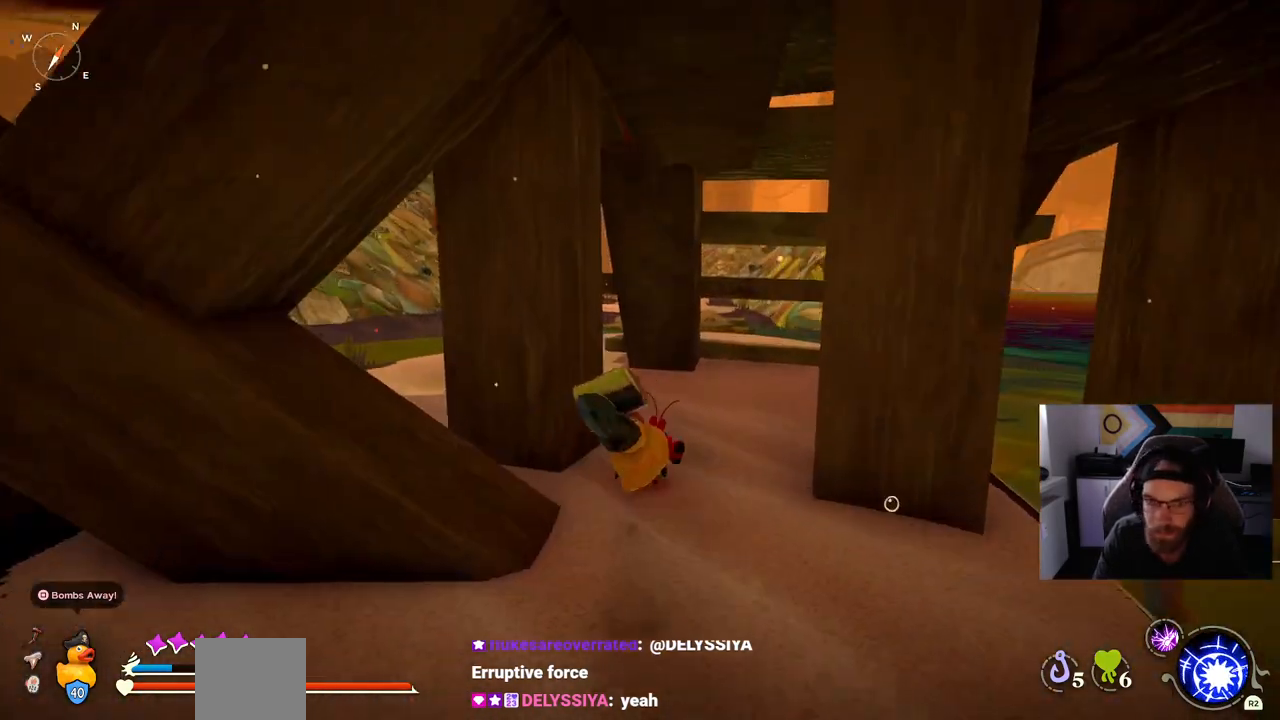
{"buttons": [], "left_stick": "up", "right_stick": "down-right", "events": []}
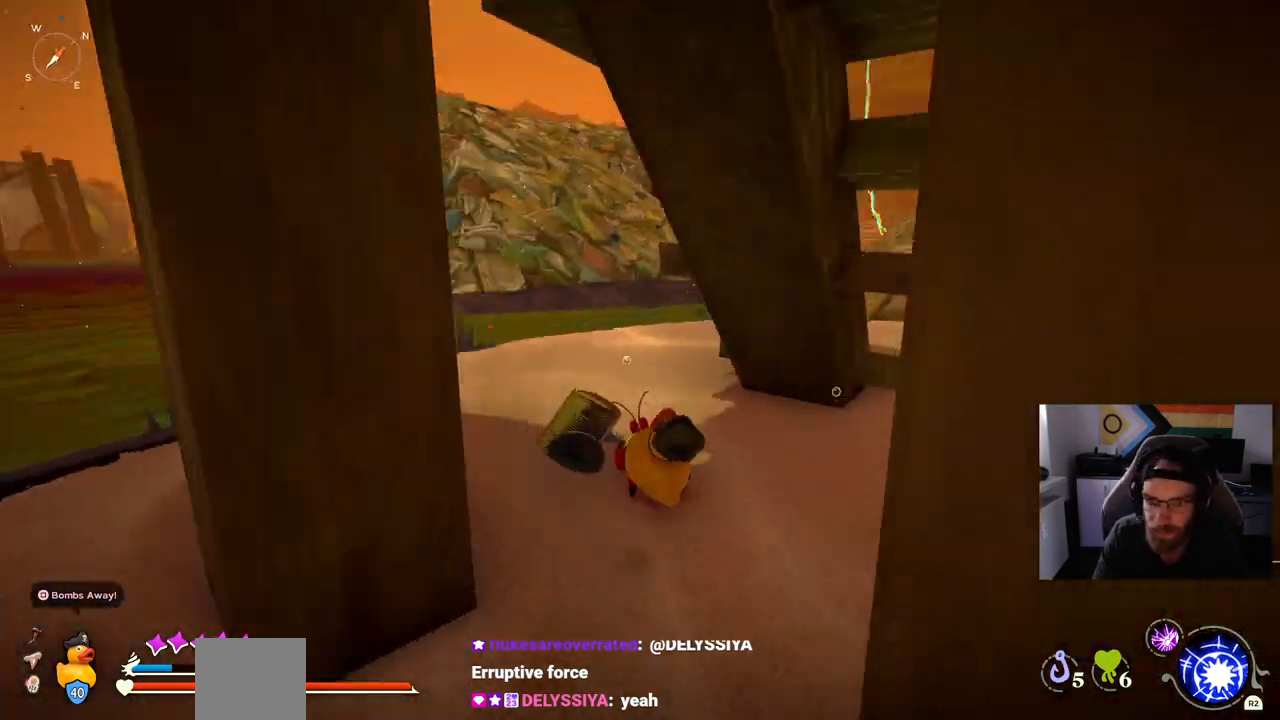
{"buttons": [], "left_stick": "up", "right_stick": "left", "events": [[50, "right_stick", "left"]]}
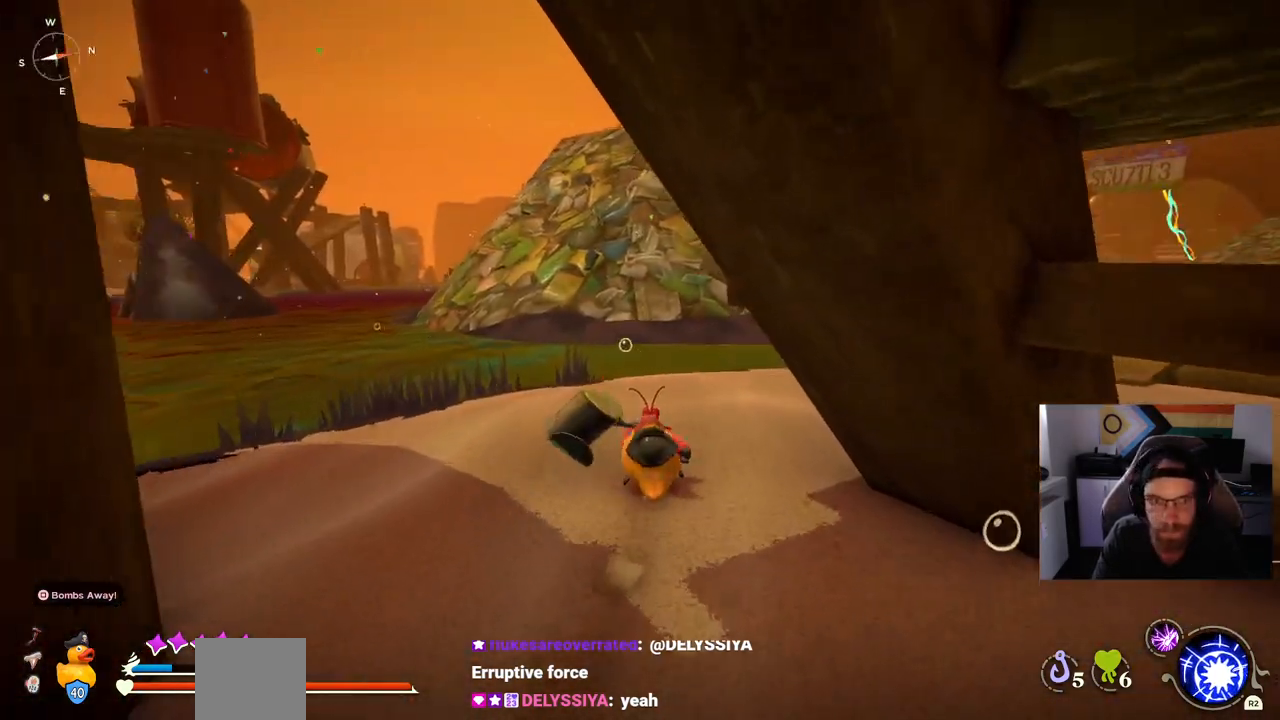
{"buttons": [], "left_stick": "up", "right_stick": "center", "events": [[367, "right_stick", "center"]]}
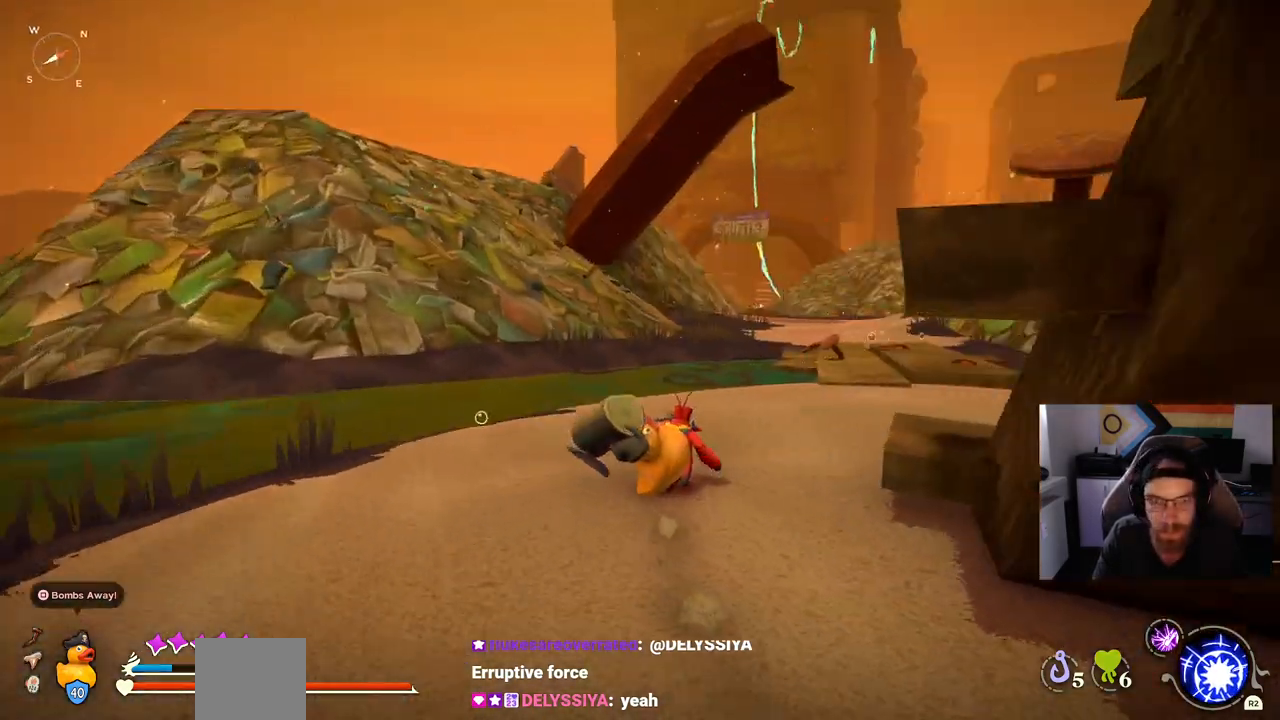
{"buttons": [], "left_stick": "up", "right_stick": "center", "events": []}
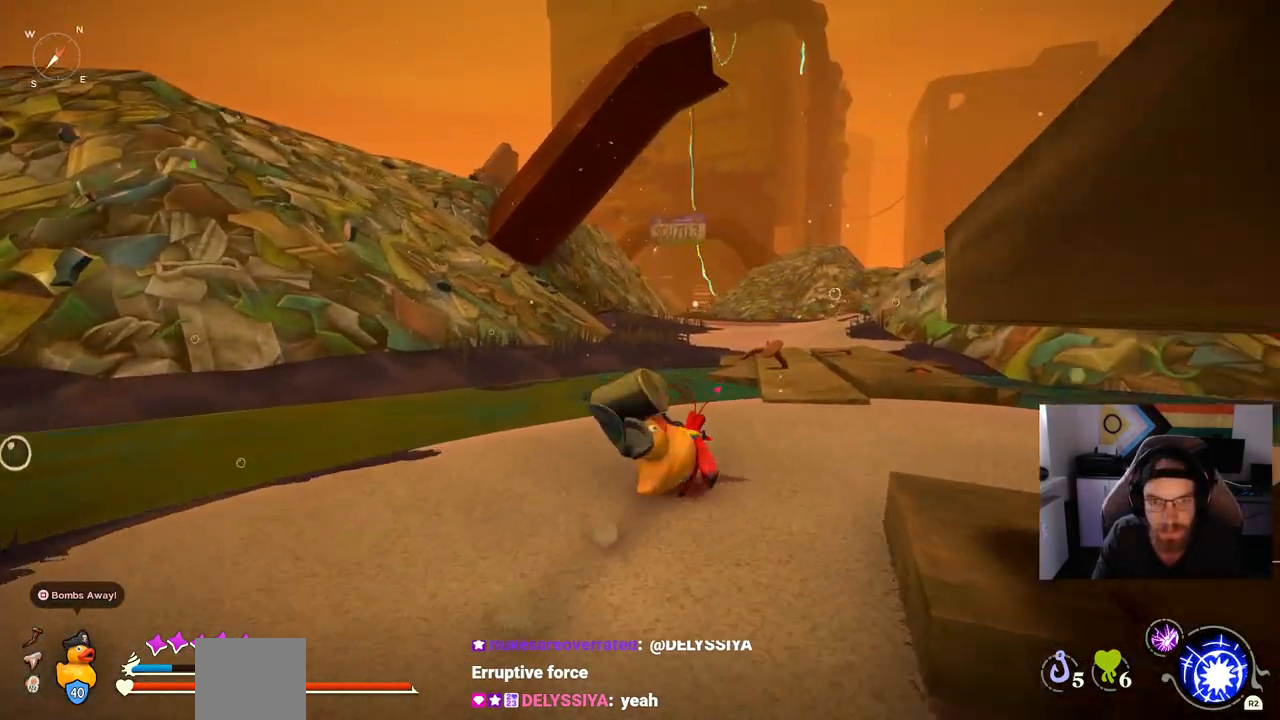
{"buttons": ["CROSS"], "left_stick": "up", "right_stick": "center", "events": [[483, "CROSS", "down"]]}
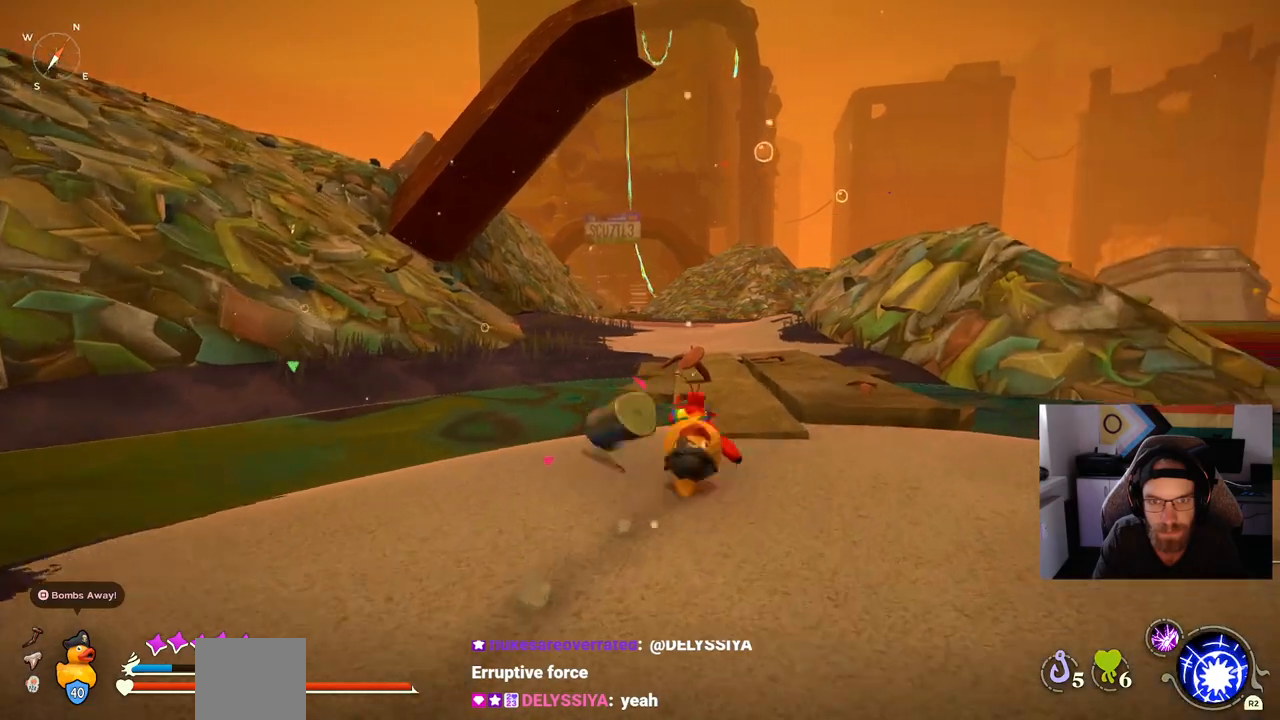
{"buttons": [], "left_stick": "up", "right_stick": "up", "events": [[133, "CROSS", "up"], [350, "right_stick", "up"]]}
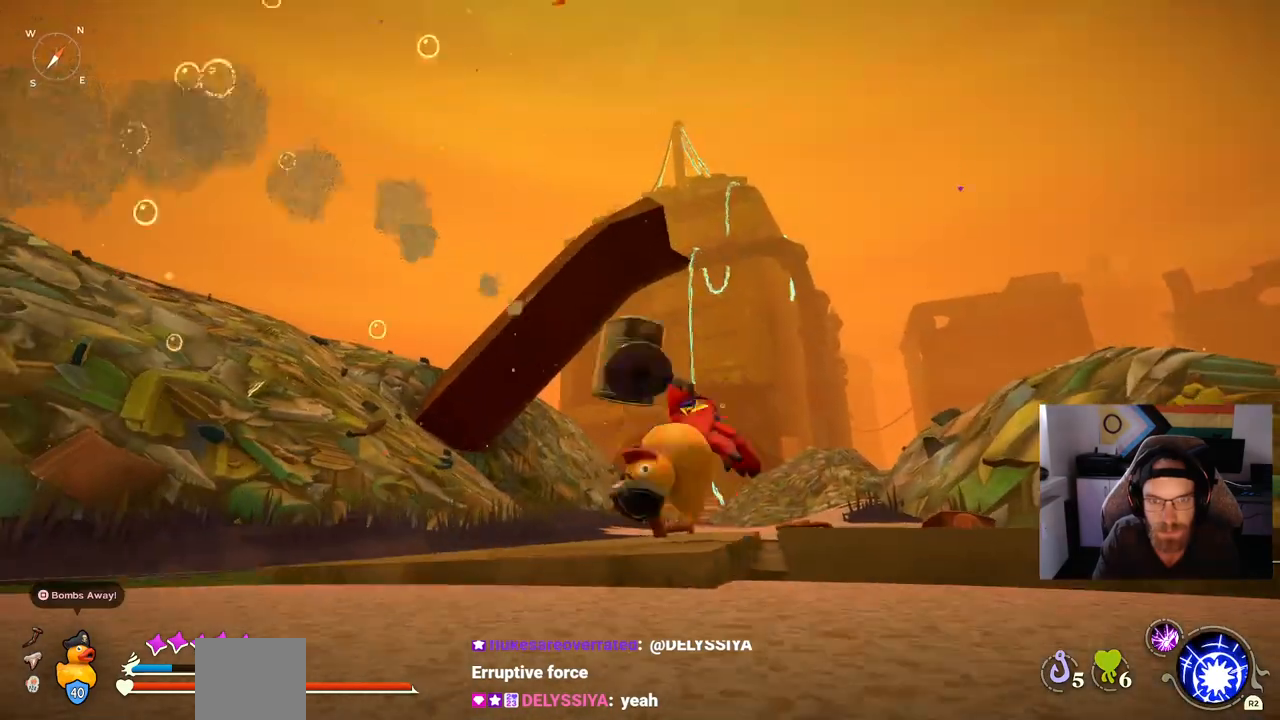
{"buttons": [], "left_stick": "up", "right_stick": "up", "events": []}
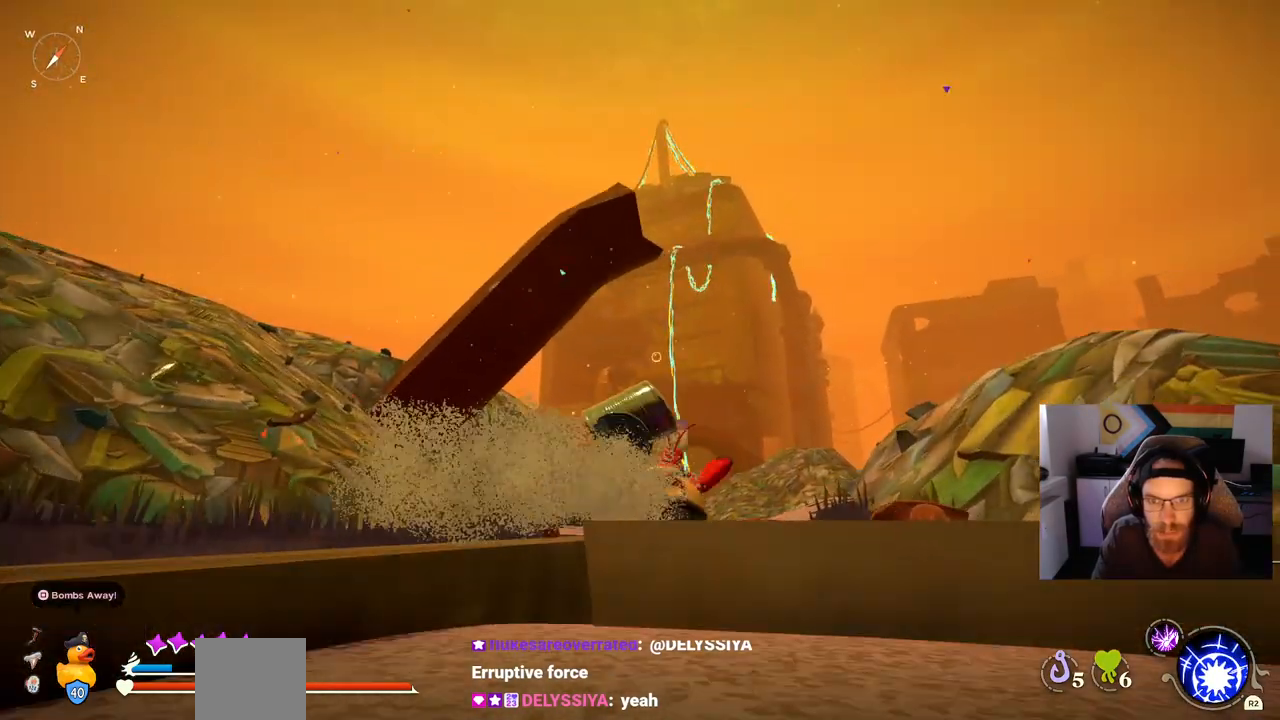
{"buttons": [], "left_stick": "right", "right_stick": "center", "events": [[133, "right_stick", "center"], [383, "left_stick", "right"]]}
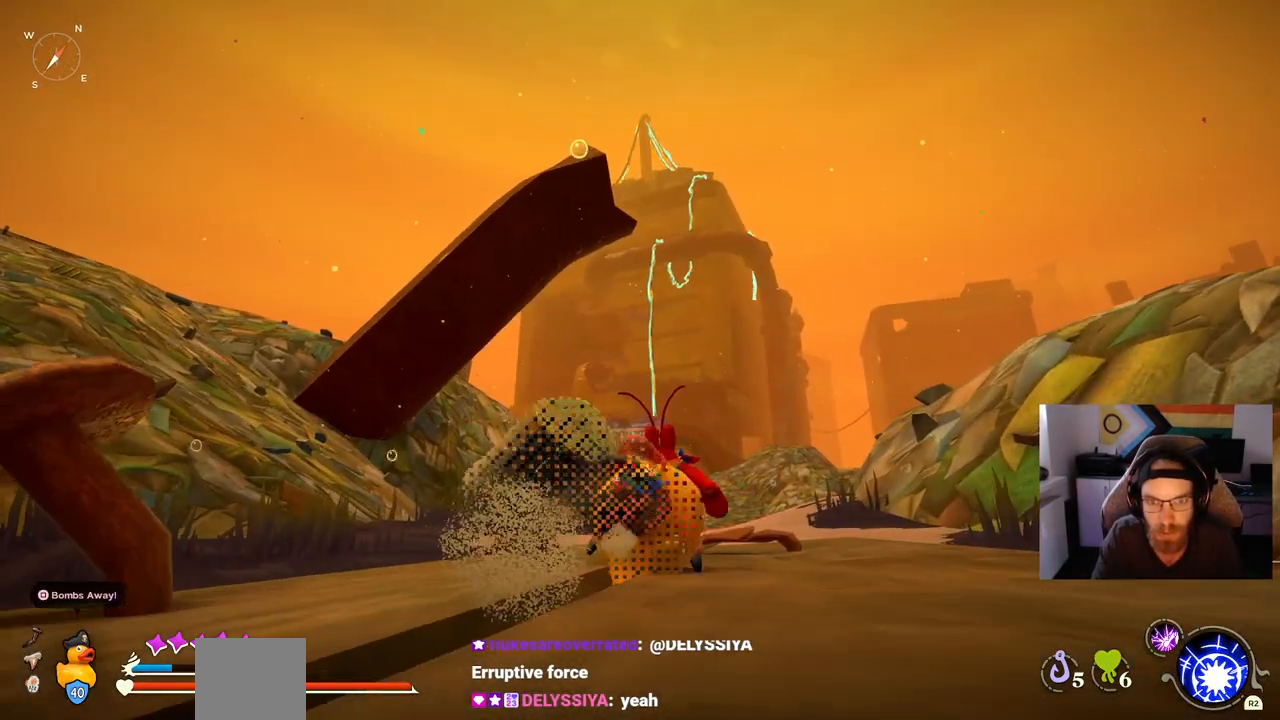
{"buttons": [], "left_stick": "up-right", "right_stick": "center", "events": [[483, "left_stick", "up-right"]]}
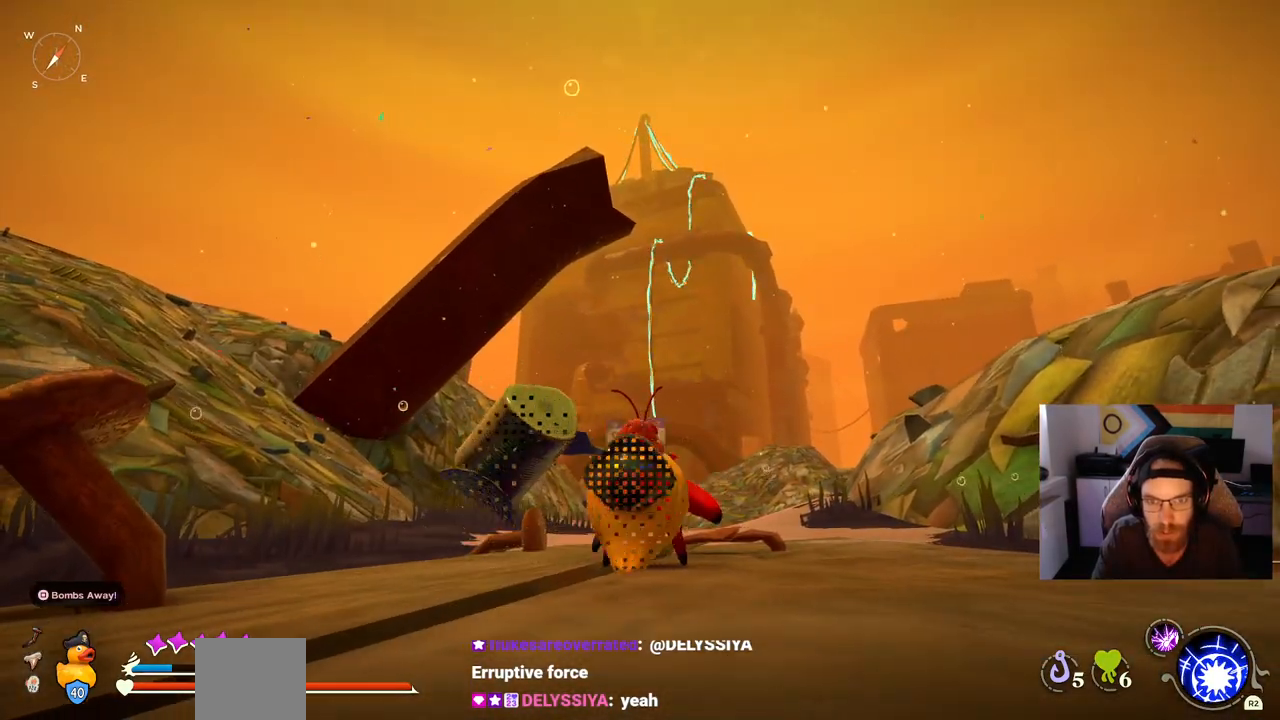
{"buttons": [], "left_stick": "up-right", "right_stick": "center", "events": []}